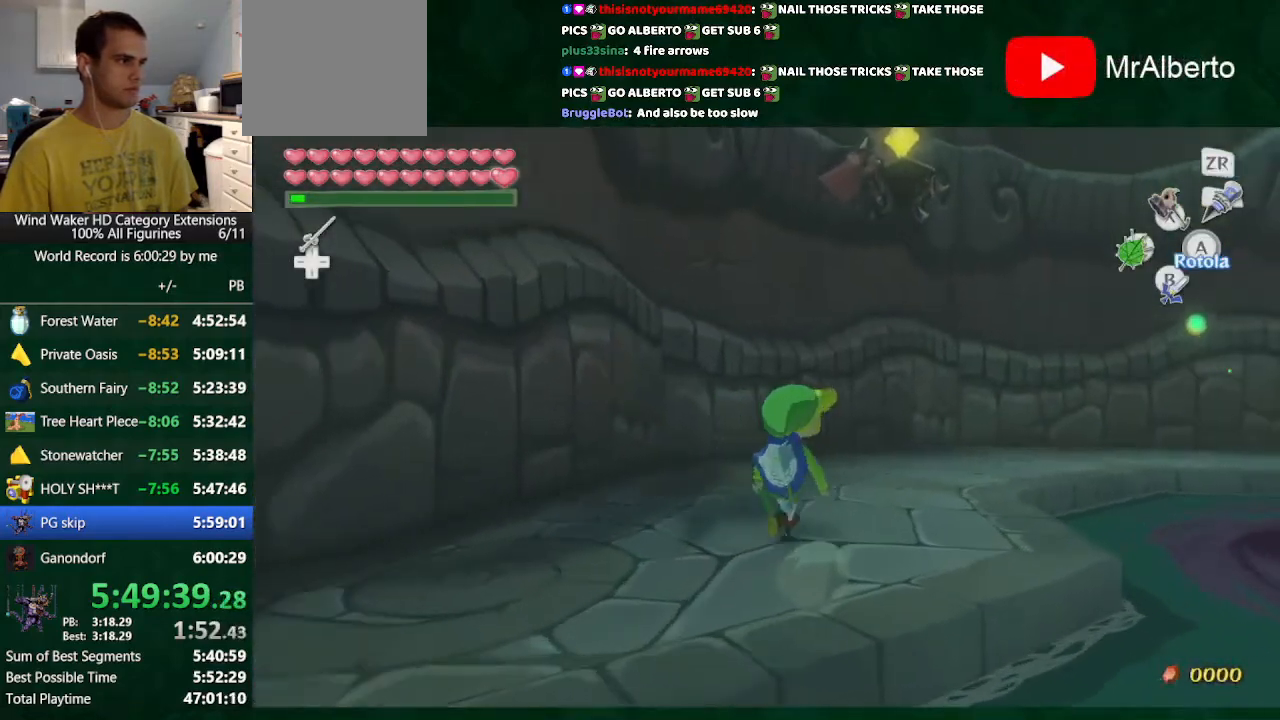
Gameplay with a controller (Nintendo layout); each line is a JSON object with the inputs held at the frame after it. "button_events" lists button changes between this image and that frame as [ms after this image, input, new state], when the widget could be followed in between (sticks are given only as held states). Not read: L3 R3.
{"buttons": [], "left_stick": "center", "right_stick": "center", "button_events": []}
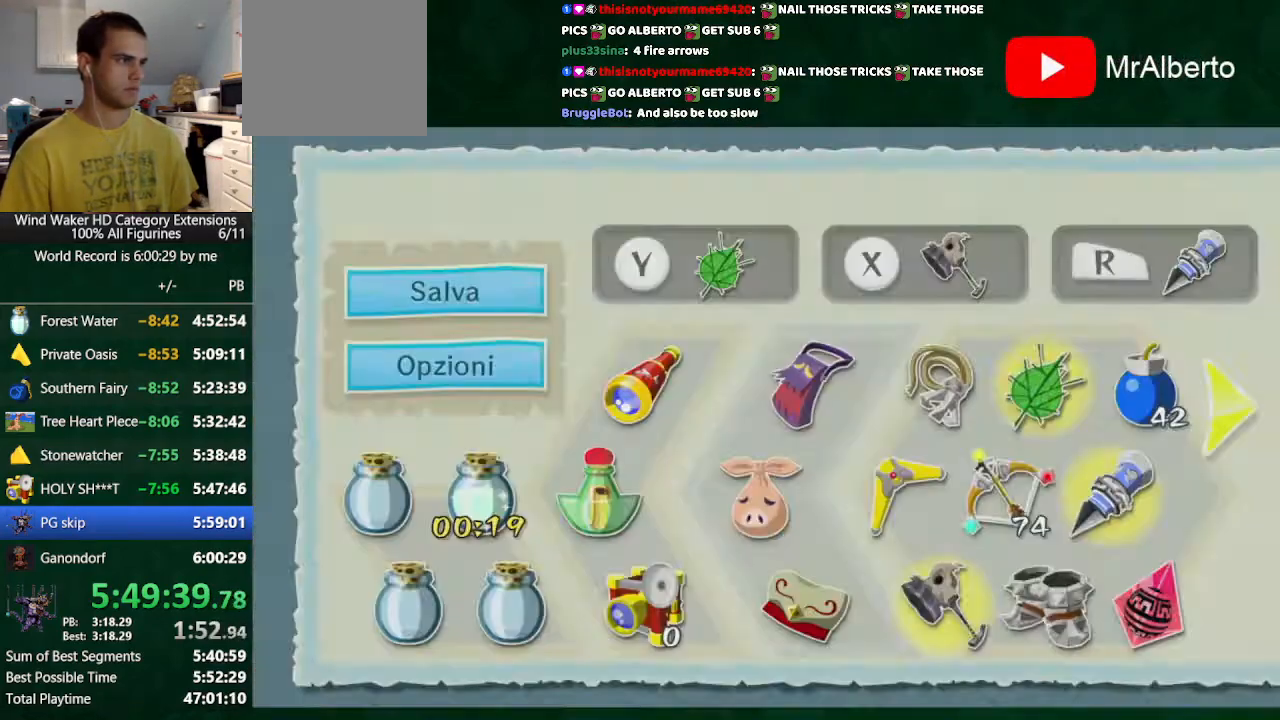
{"buttons": [], "left_stick": "center", "right_stick": "center", "button_events": []}
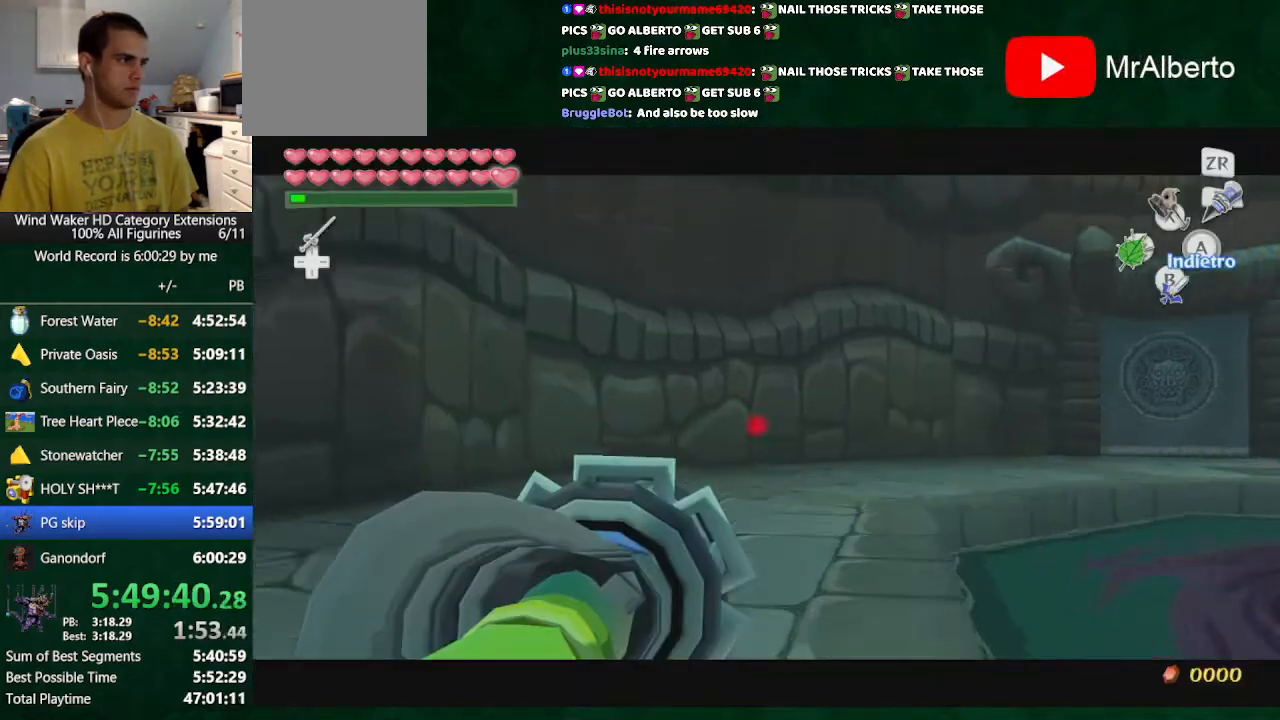
{"buttons": [], "left_stick": "center", "right_stick": "center", "button_events": [[333, "A", "down"], [400, "A", "up"]]}
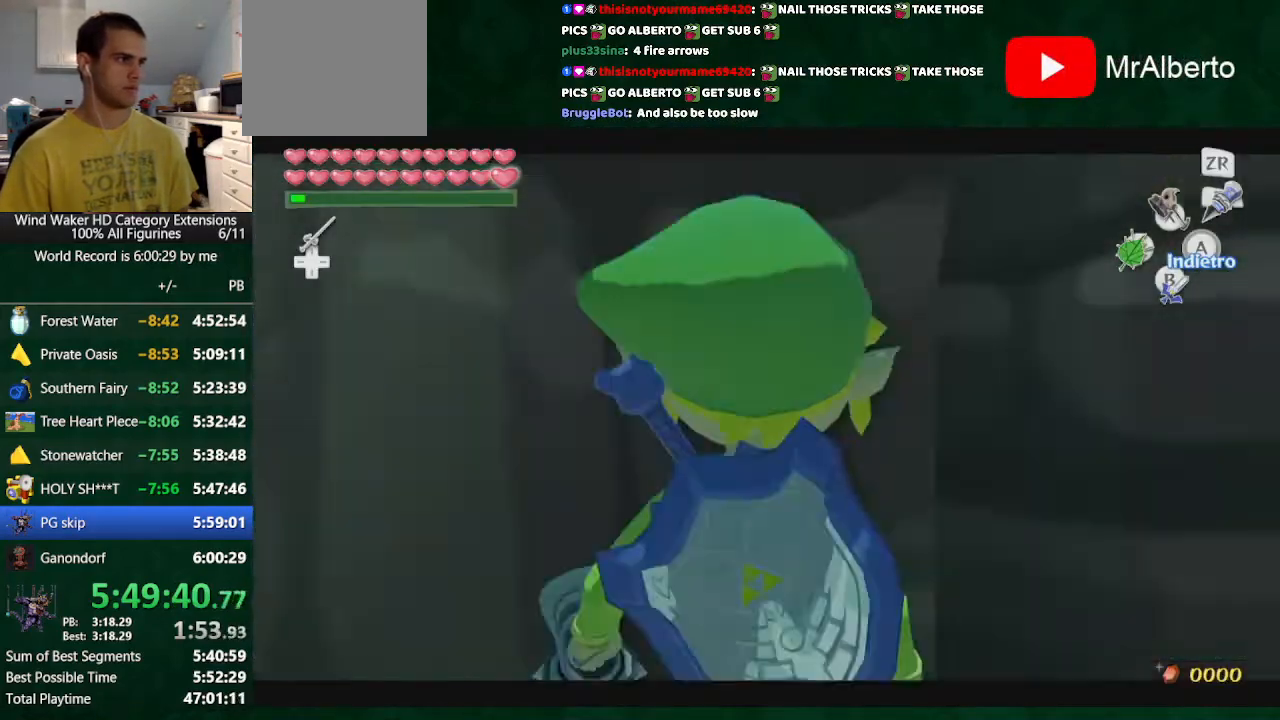
{"buttons": [], "left_stick": "right", "right_stick": "center", "button_events": []}
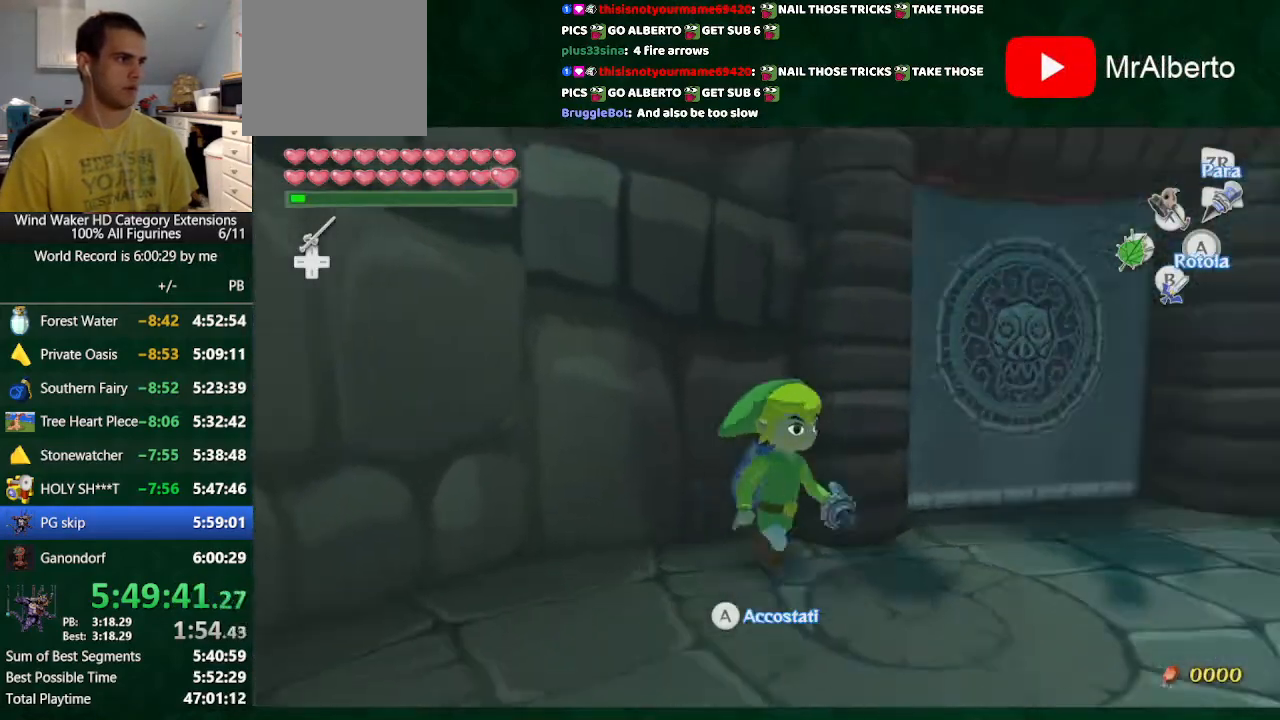
{"buttons": [], "left_stick": "up", "right_stick": "center", "button_events": []}
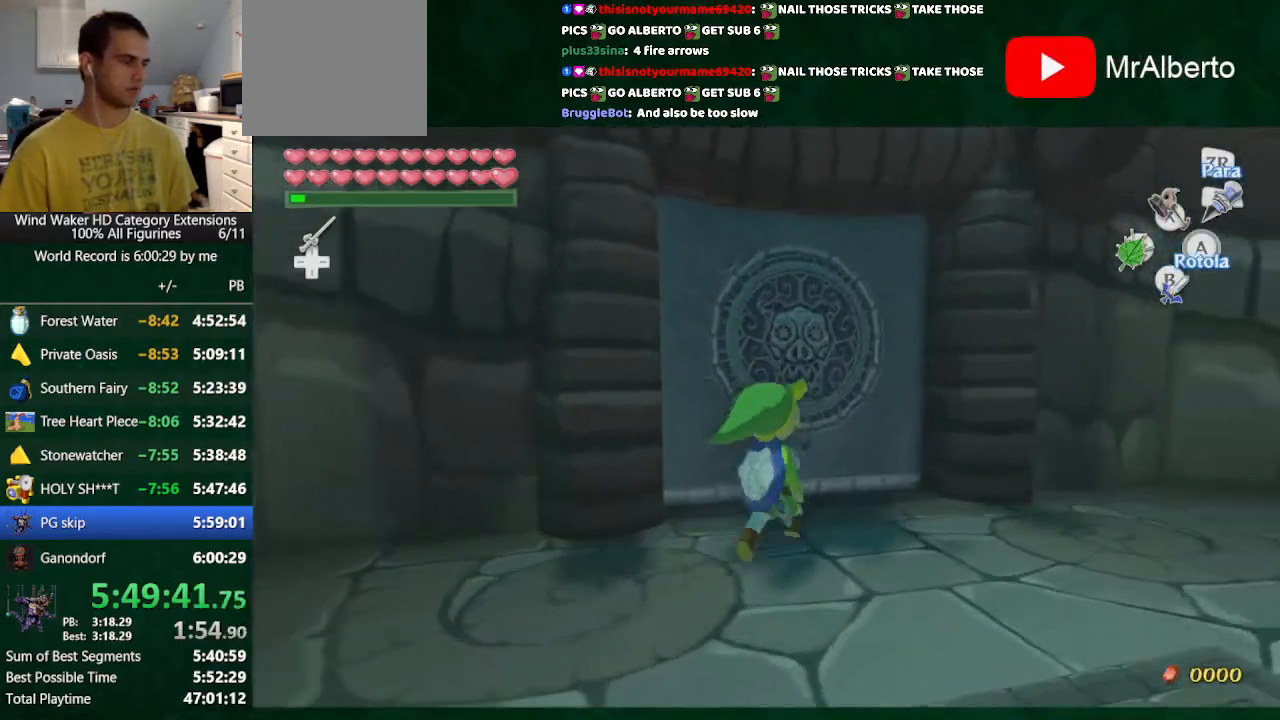
{"buttons": [], "left_stick": "center", "right_stick": "center", "button_events": [[367, "A", "down"], [500, "A", "up"]]}
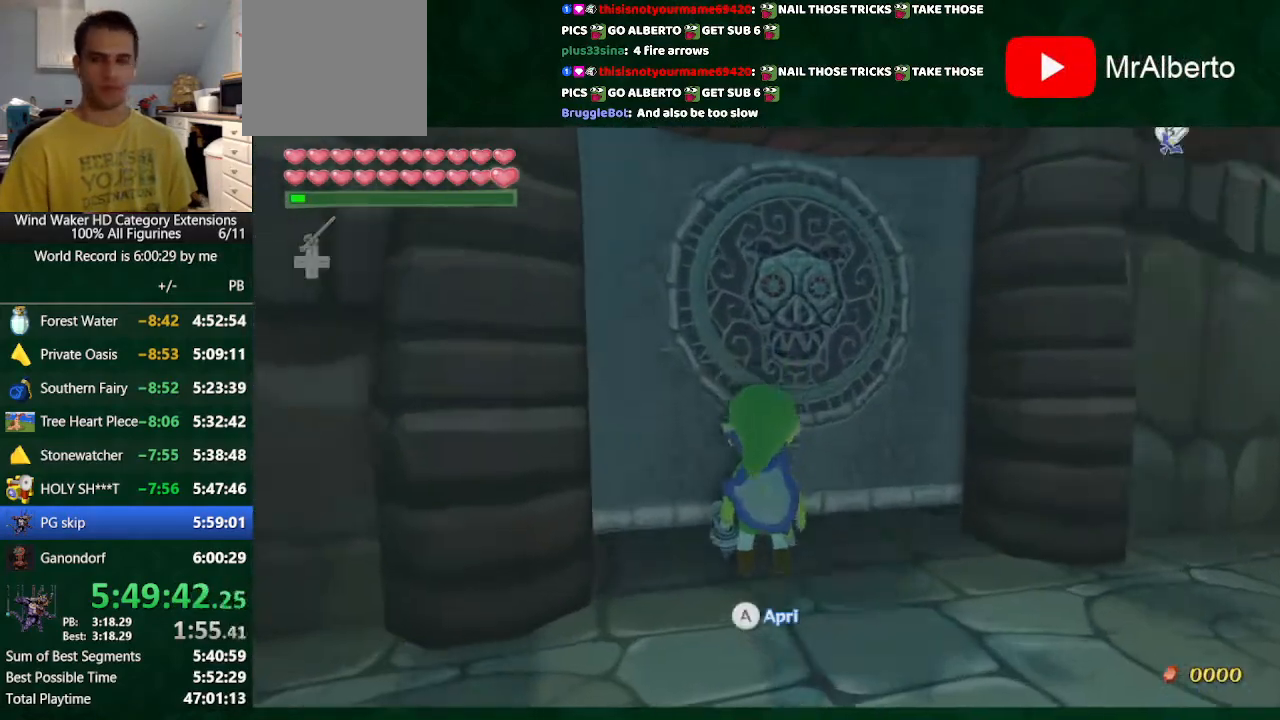
{"buttons": [], "left_stick": "center", "right_stick": "center", "button_events": []}
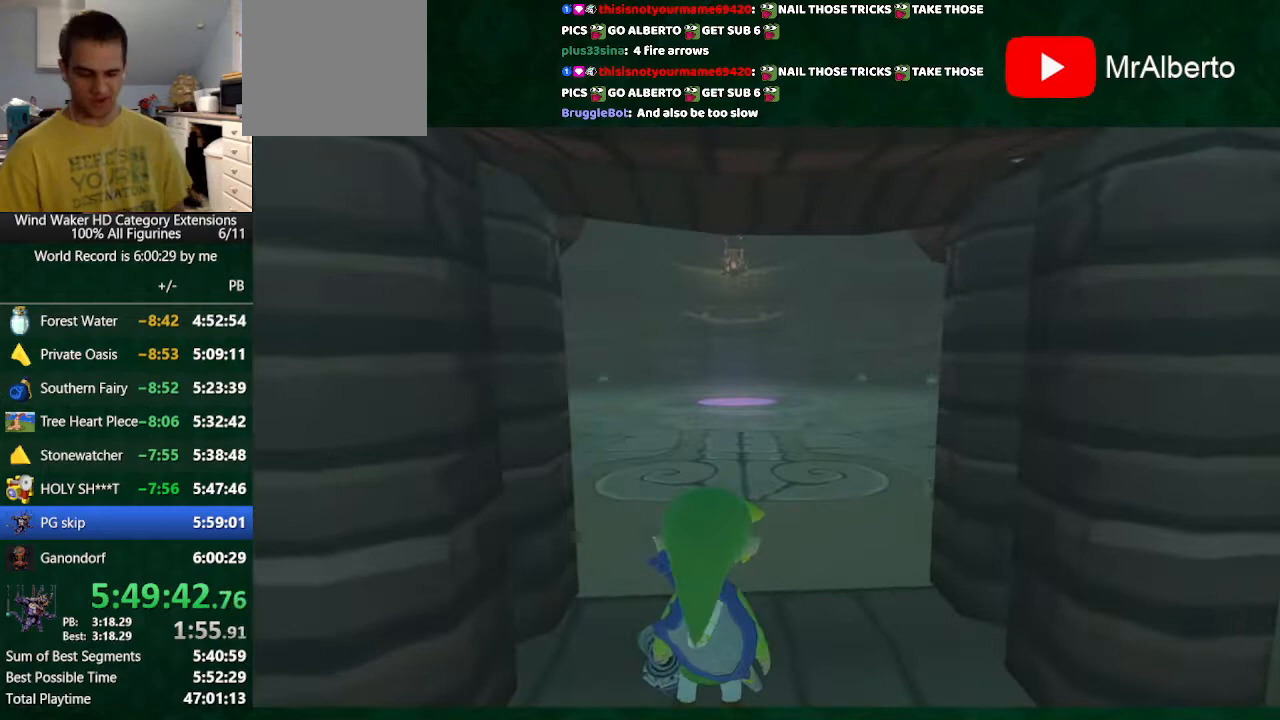
{"buttons": [], "left_stick": "center", "right_stick": "center", "button_events": []}
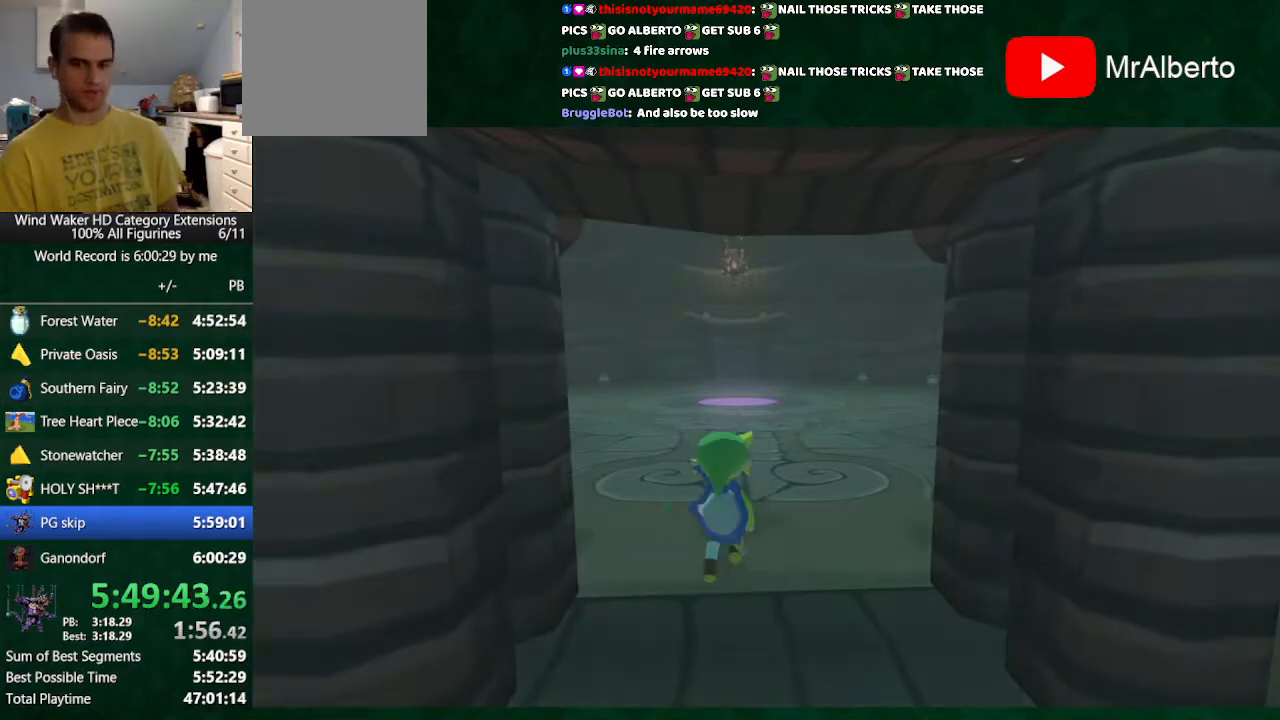
{"buttons": [], "left_stick": "center", "right_stick": "center", "button_events": []}
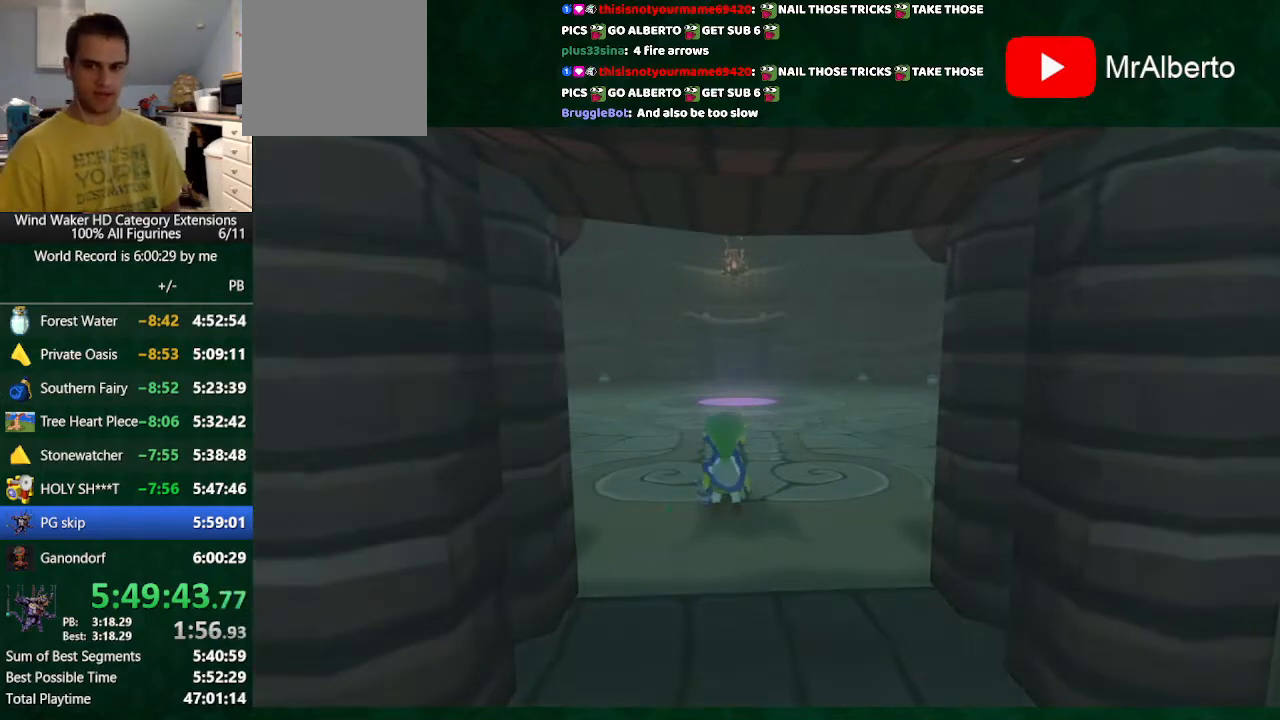
{"buttons": [], "left_stick": "up-left", "right_stick": "center", "button_events": []}
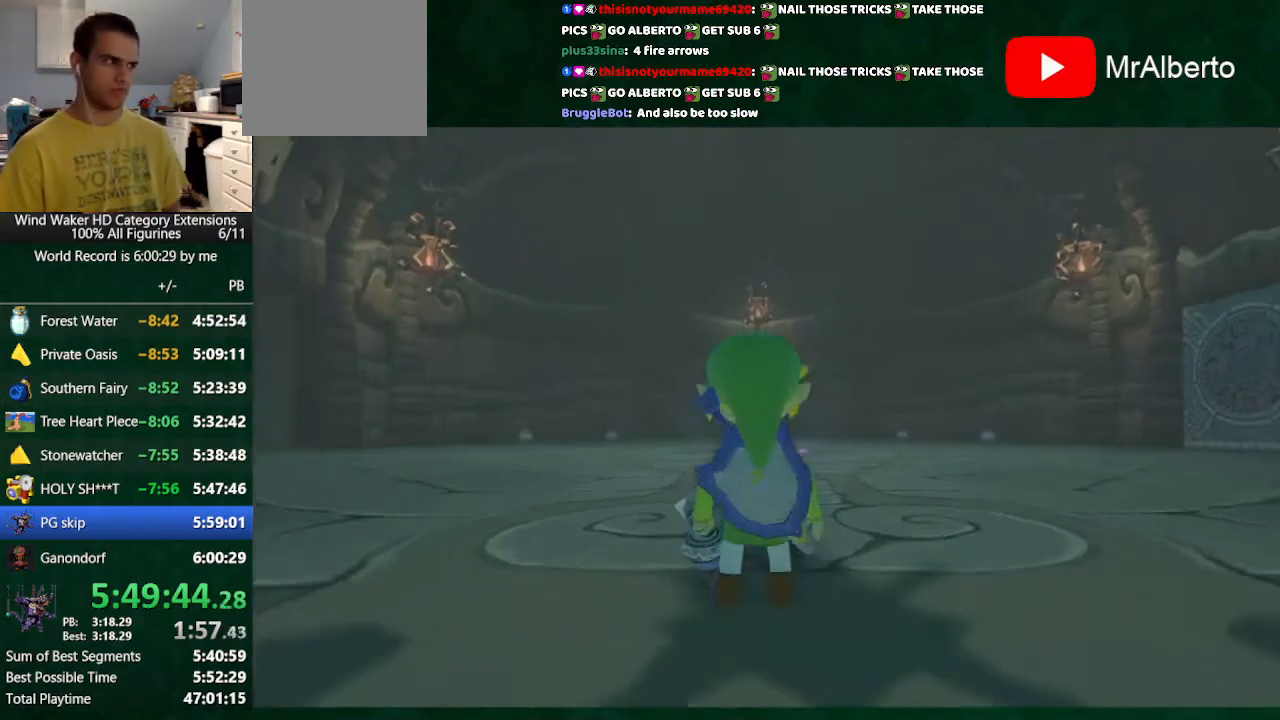
{"buttons": ["R1"], "left_stick": "left", "right_stick": "center", "button_events": [[467, "R1", "down"]]}
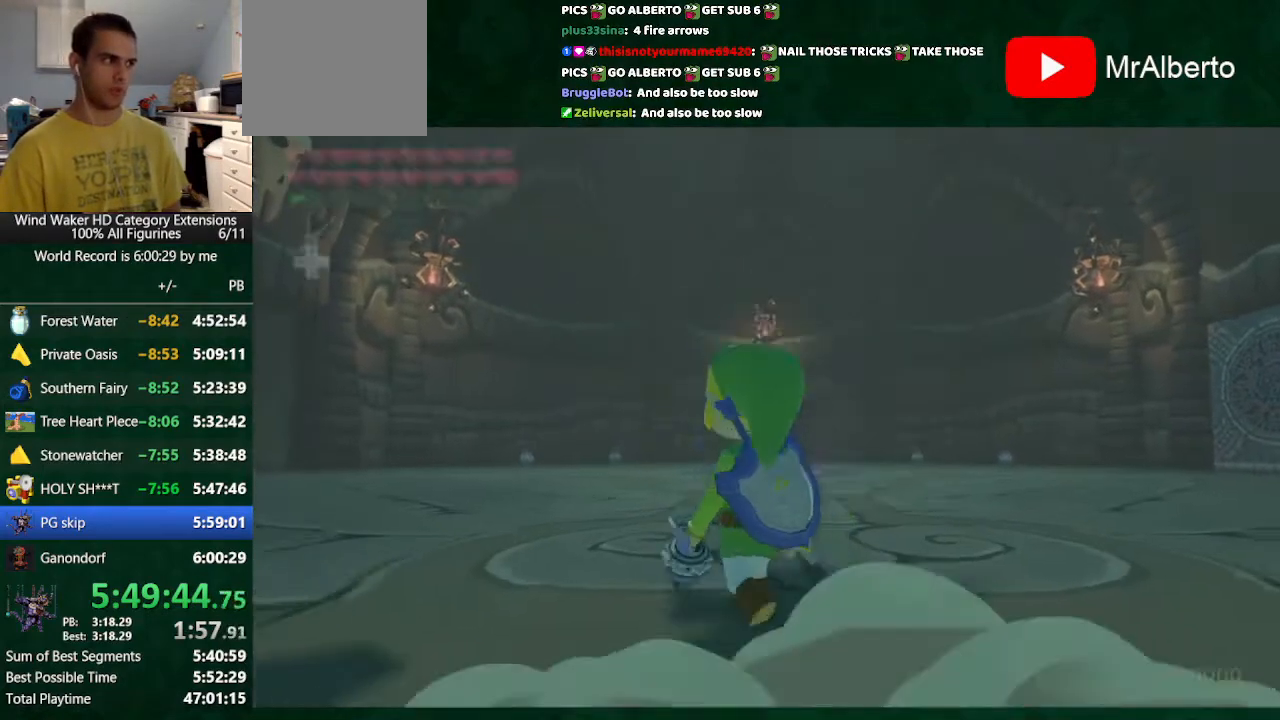
{"buttons": ["START"], "left_stick": "up", "right_stick": "center", "button_events": [[33, "R1", "up"], [433, "START", "down"]]}
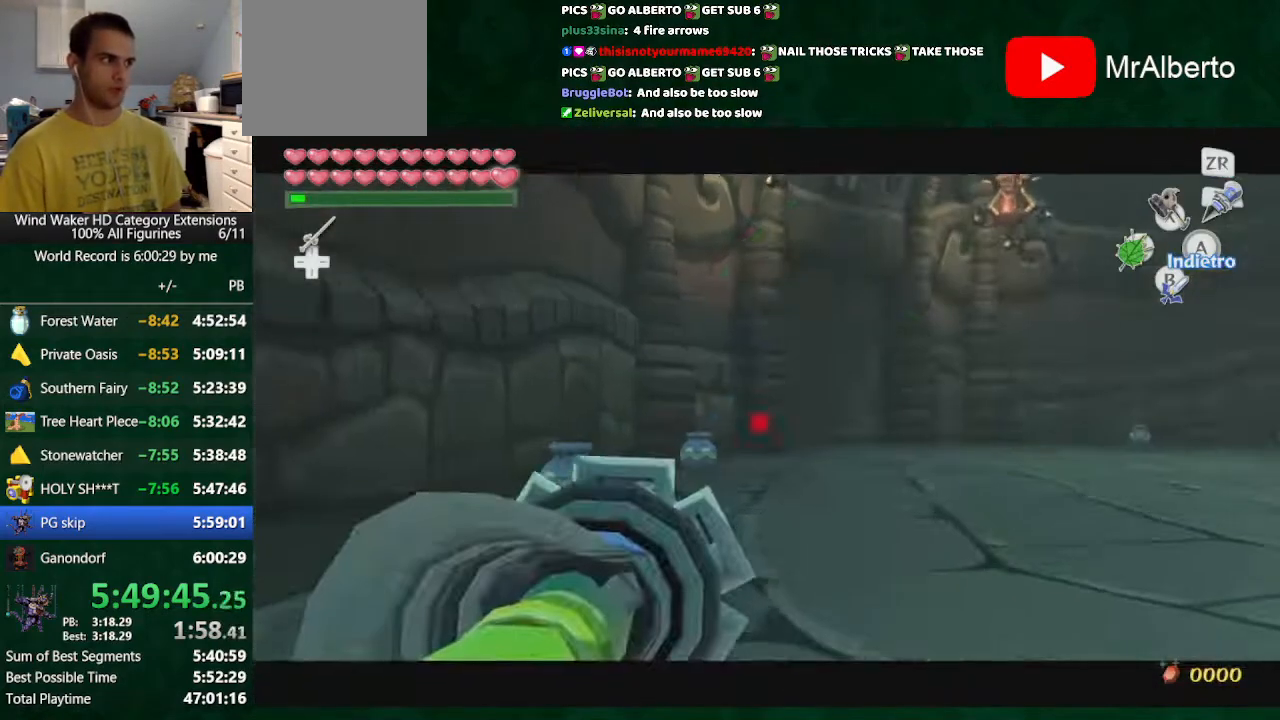
{"buttons": [], "left_stick": "center", "right_stick": "center", "button_events": [[133, "START", "up"]]}
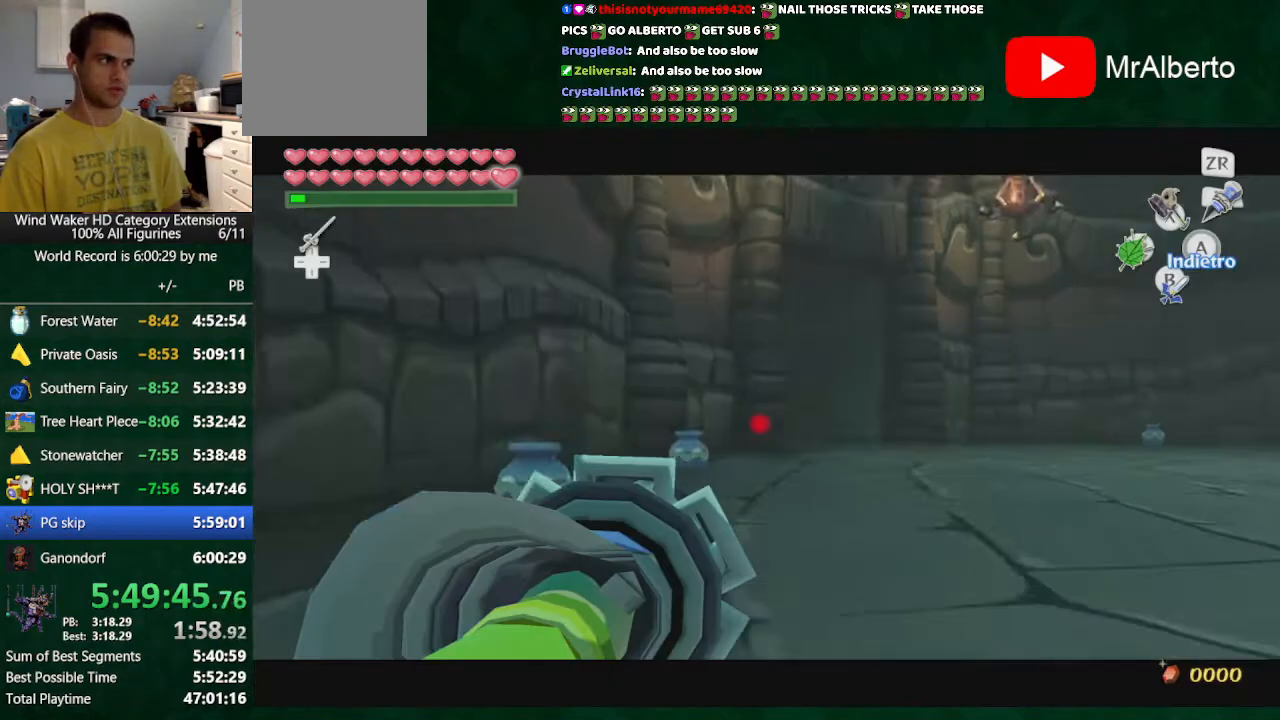
{"buttons": [], "left_stick": "center", "right_stick": "center", "button_events": []}
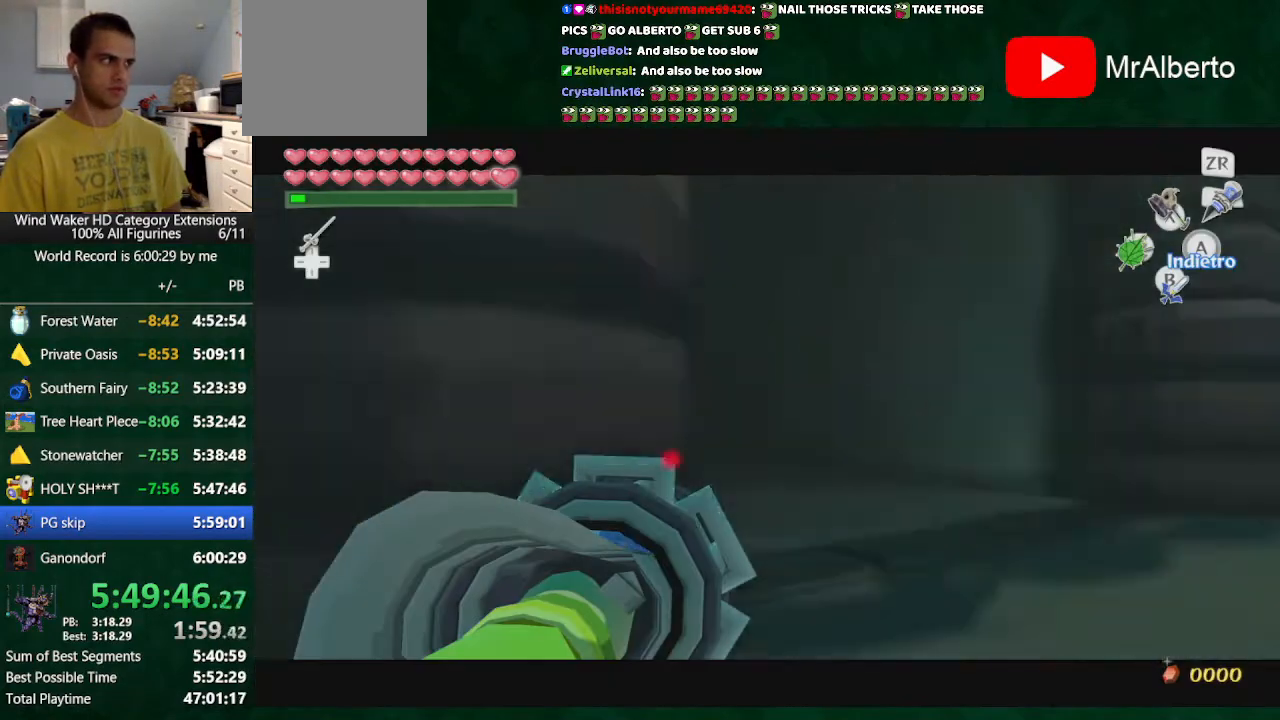
{"buttons": [], "left_stick": "center", "right_stick": "center", "button_events": []}
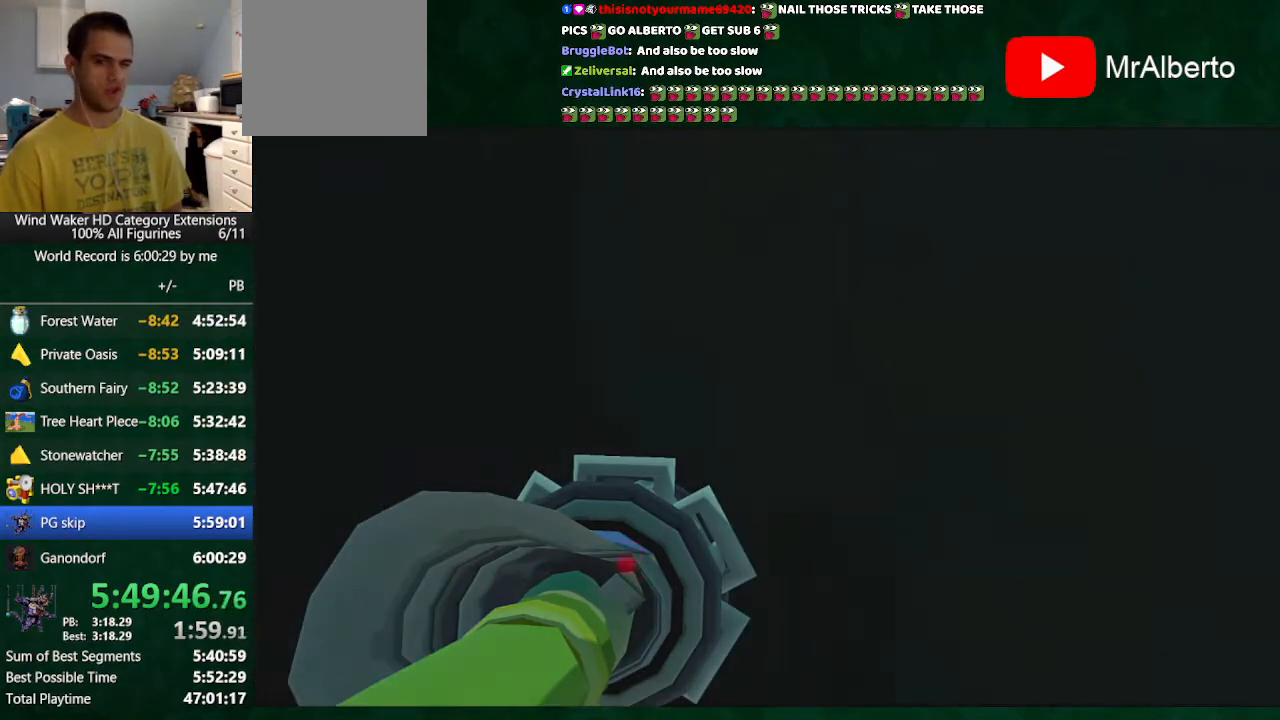
{"buttons": [], "left_stick": "center", "right_stick": "center", "button_events": []}
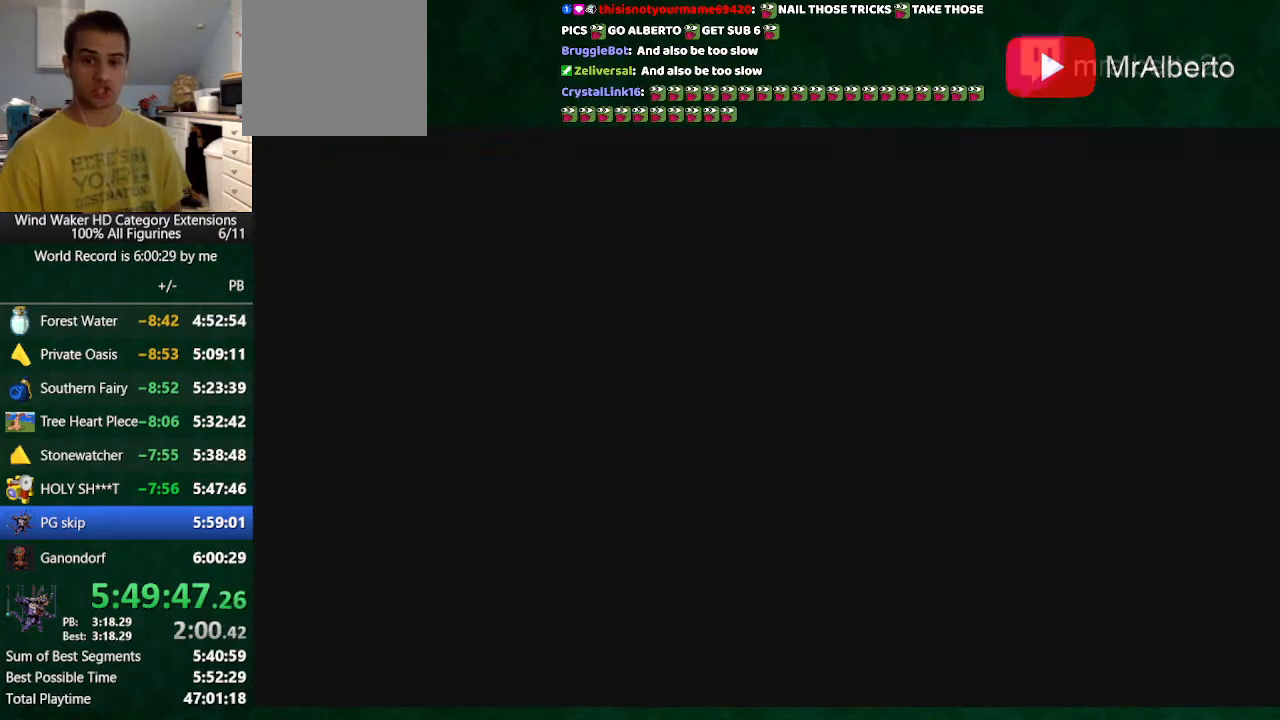
{"buttons": [], "left_stick": "center", "right_stick": "center", "button_events": []}
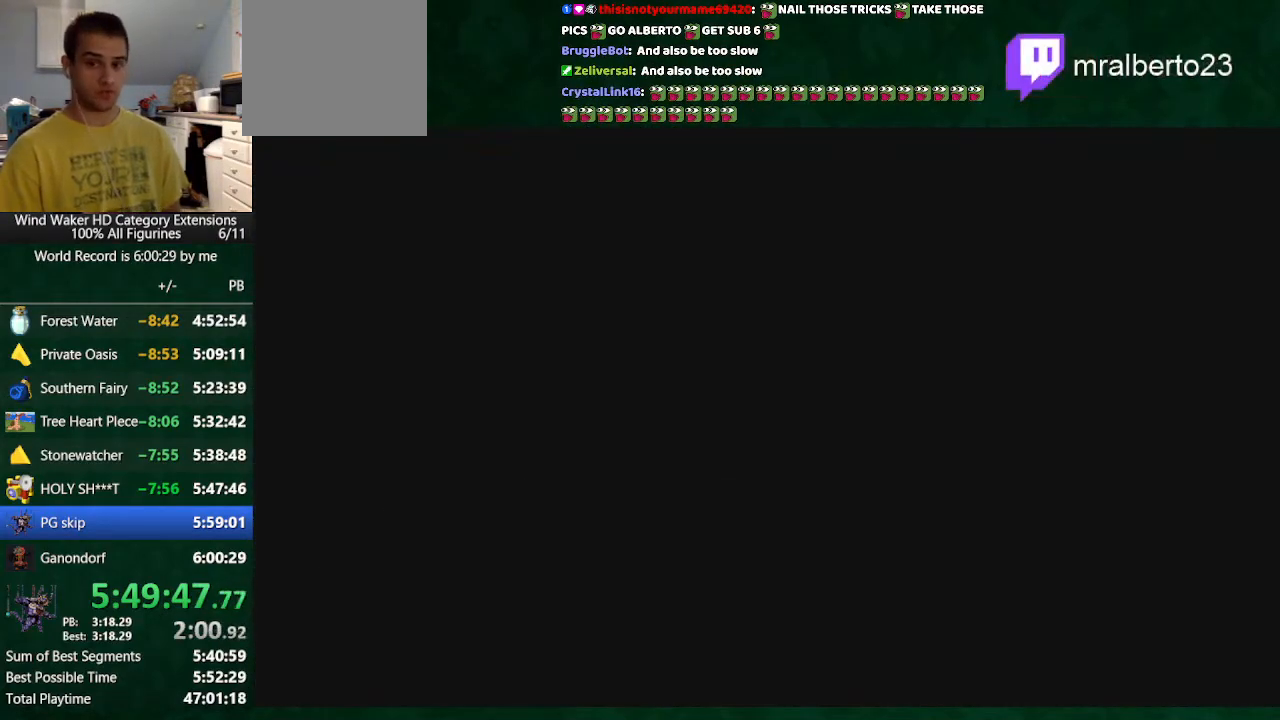
{"buttons": [], "left_stick": "center", "right_stick": "center", "button_events": []}
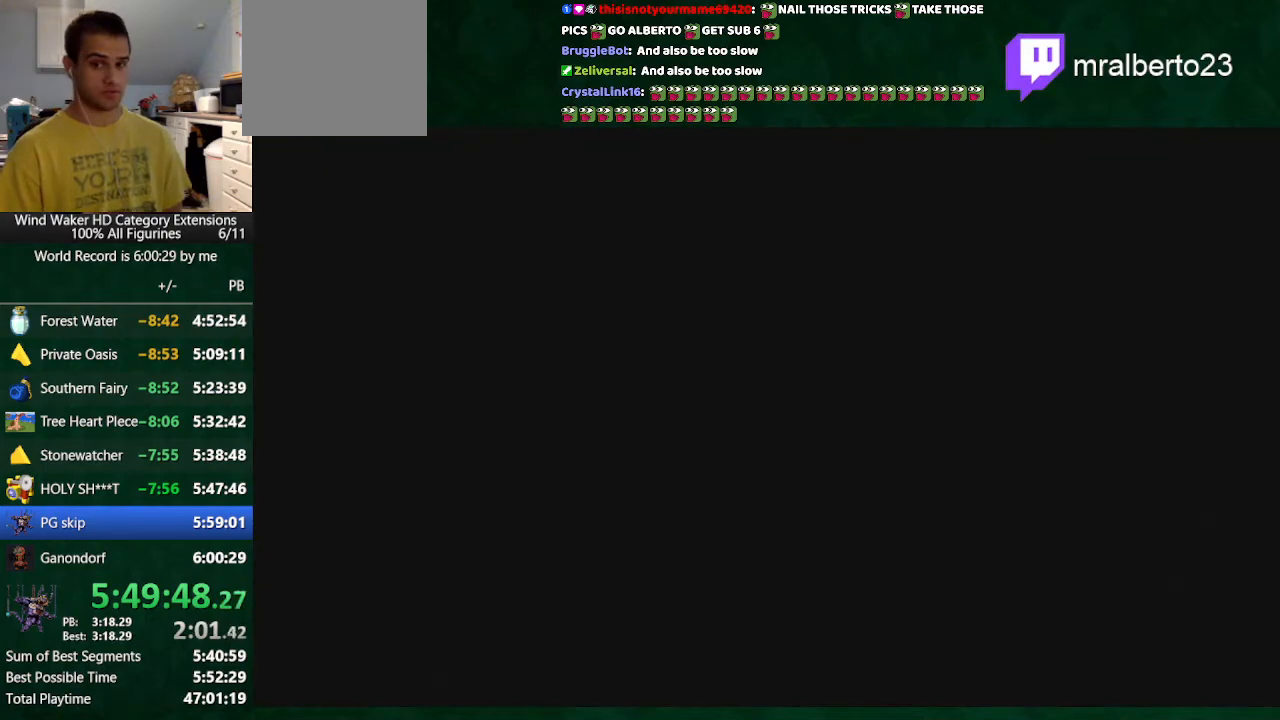
{"buttons": [], "left_stick": "up", "right_stick": "center", "button_events": []}
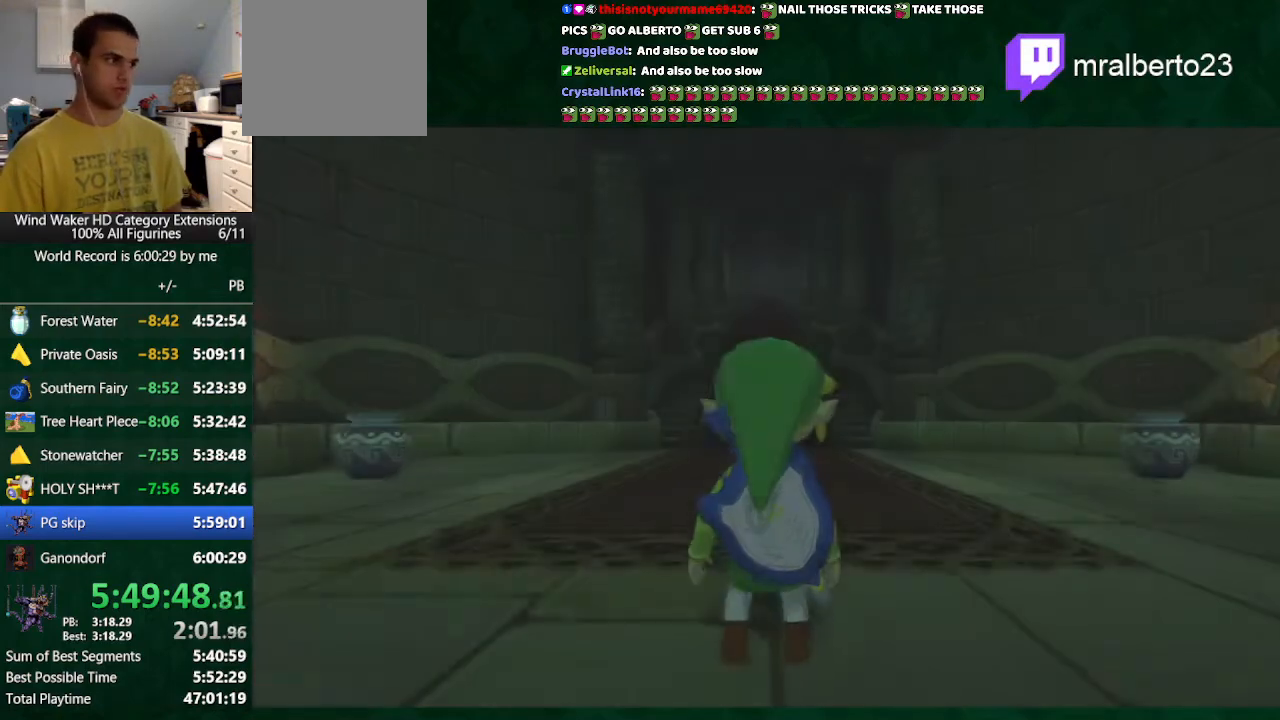
{"buttons": [], "left_stick": "up-right", "right_stick": "center", "button_events": []}
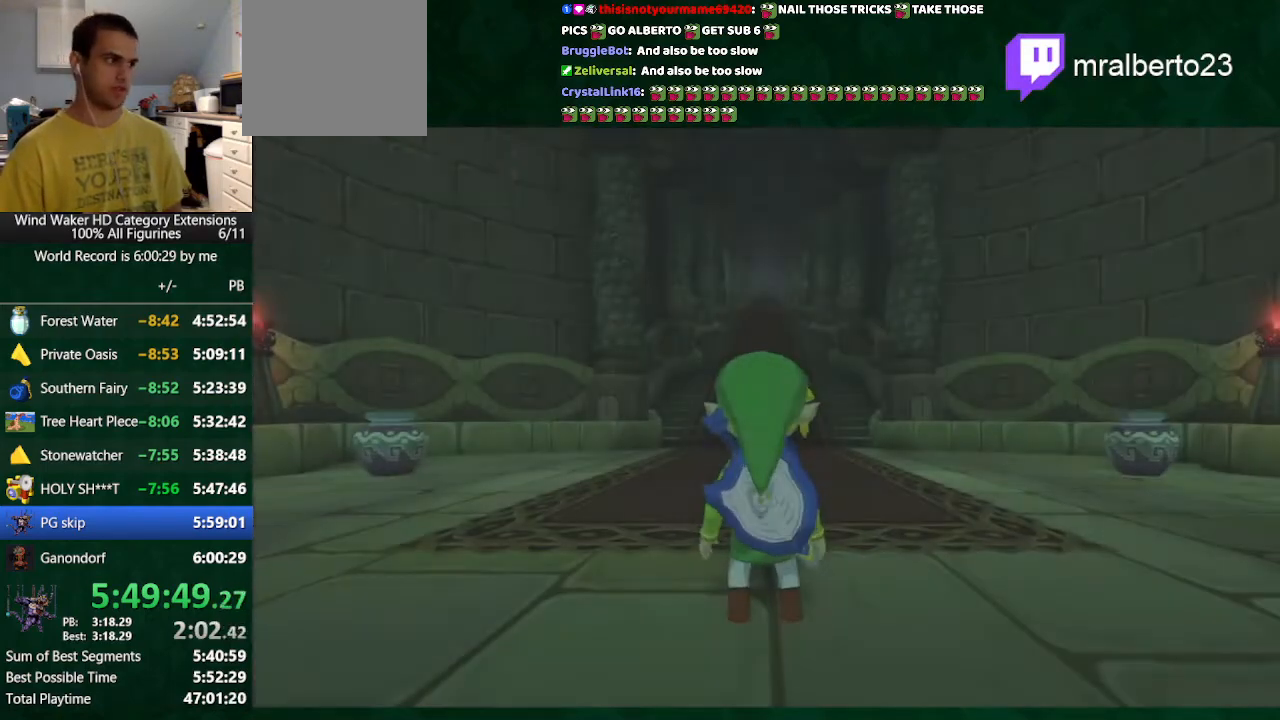
{"buttons": [], "left_stick": "up-right", "right_stick": "center", "button_events": [[33, "B", "down"], [167, "B", "up"]]}
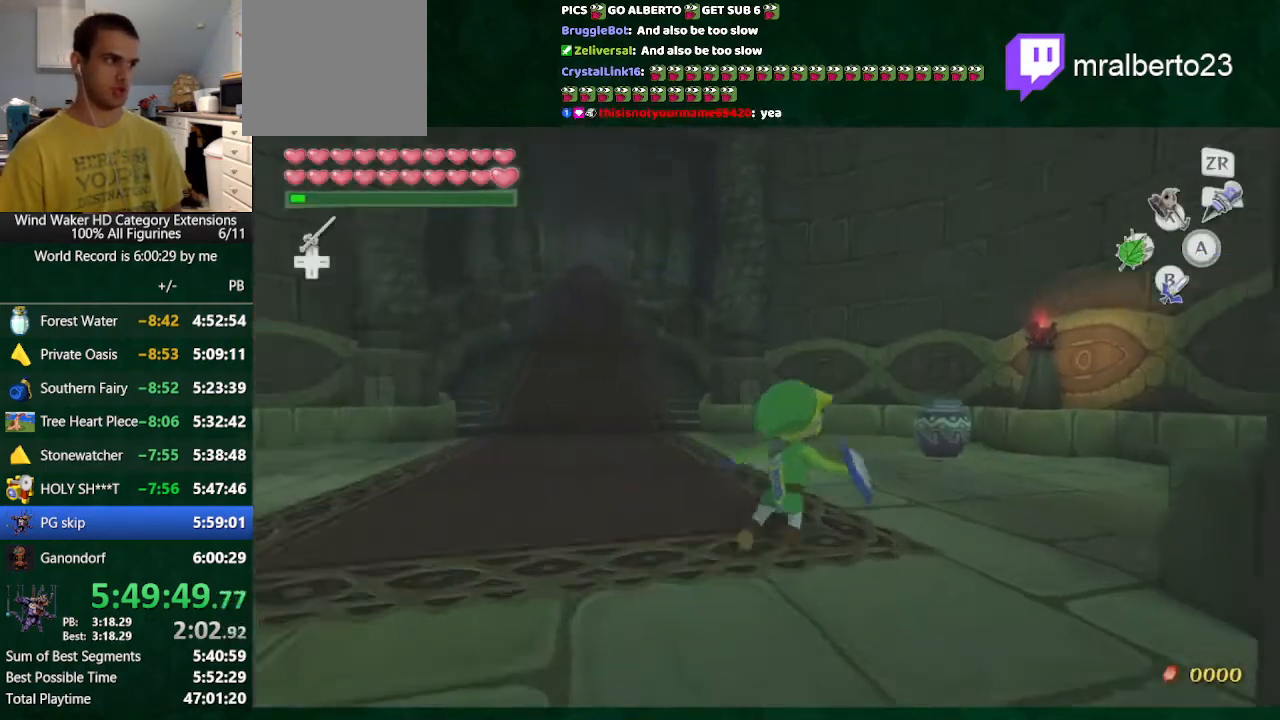
{"buttons": ["L2"], "left_stick": "right", "right_stick": "center", "button_events": [[367, "B", "down"], [467, "B", "up"], [467, "L2", "down"]]}